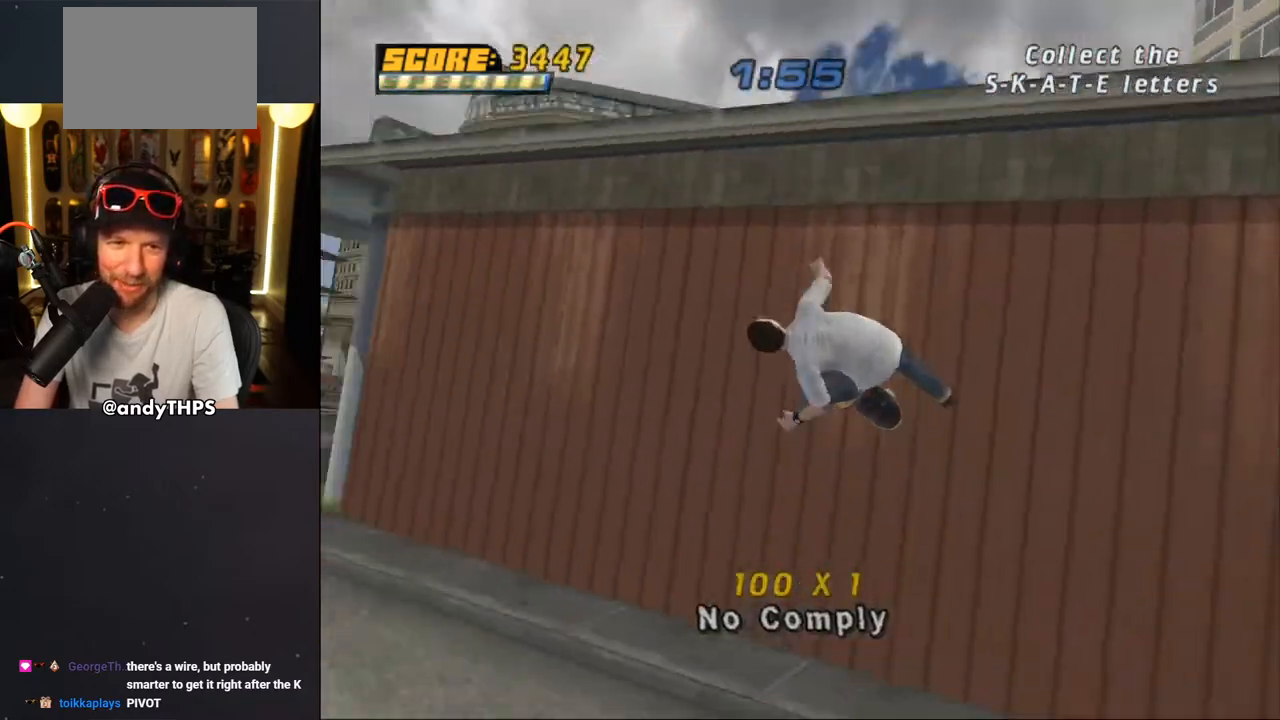
Gameplay with a controller (PlayStation layout); each line is a JSON object with the inputs held at the frame after it (dt_ms = milliseconds from this image to that frame). "events" lists button and stick changes between this image and that frame as [ms after this image, input, new state], when the widget could be followed in between. Not read: L2 R2.
{"dt_ms": 500, "buttons": ["TRIANGLE"], "left_stick": "center", "right_stick": "center", "events": [[50, "TRIANGLE", "down"], [150, "L1", "up"]]}
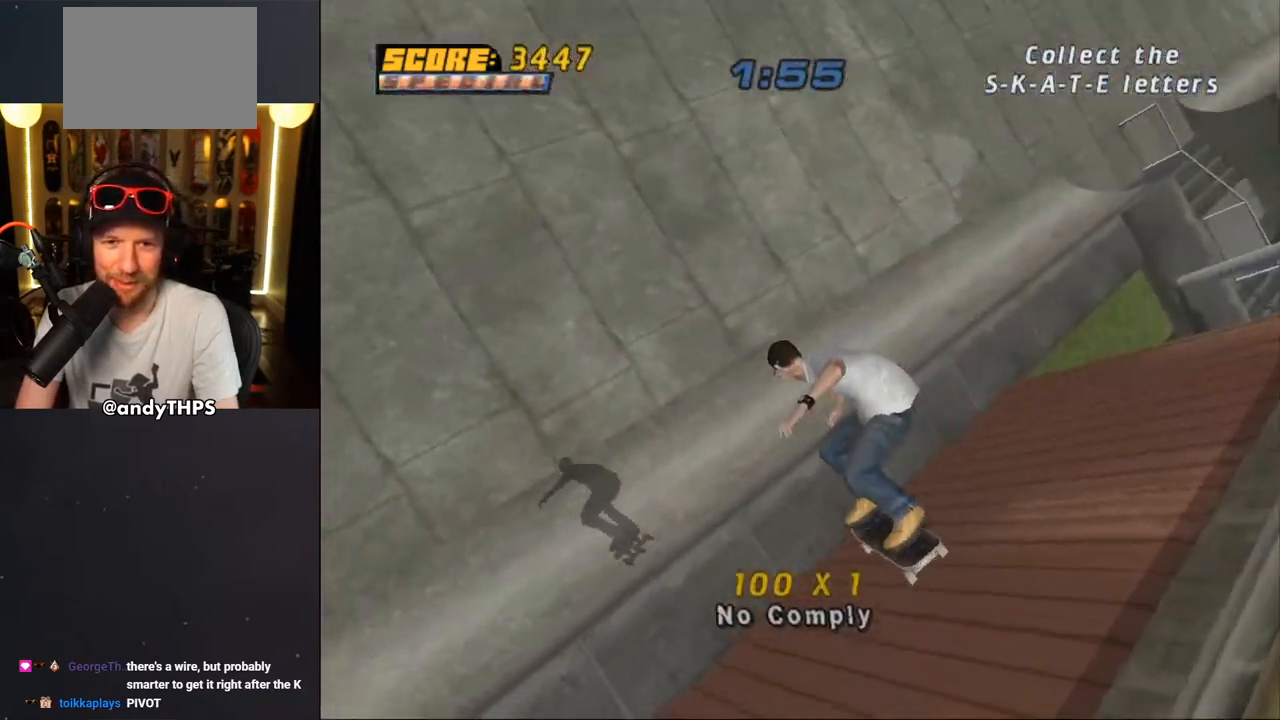
{"dt_ms": 500, "buttons": ["CROSS"], "left_stick": "center", "right_stick": "center", "events": [[17, "TRIANGLE", "up"], [67, "CROSS", "down"]]}
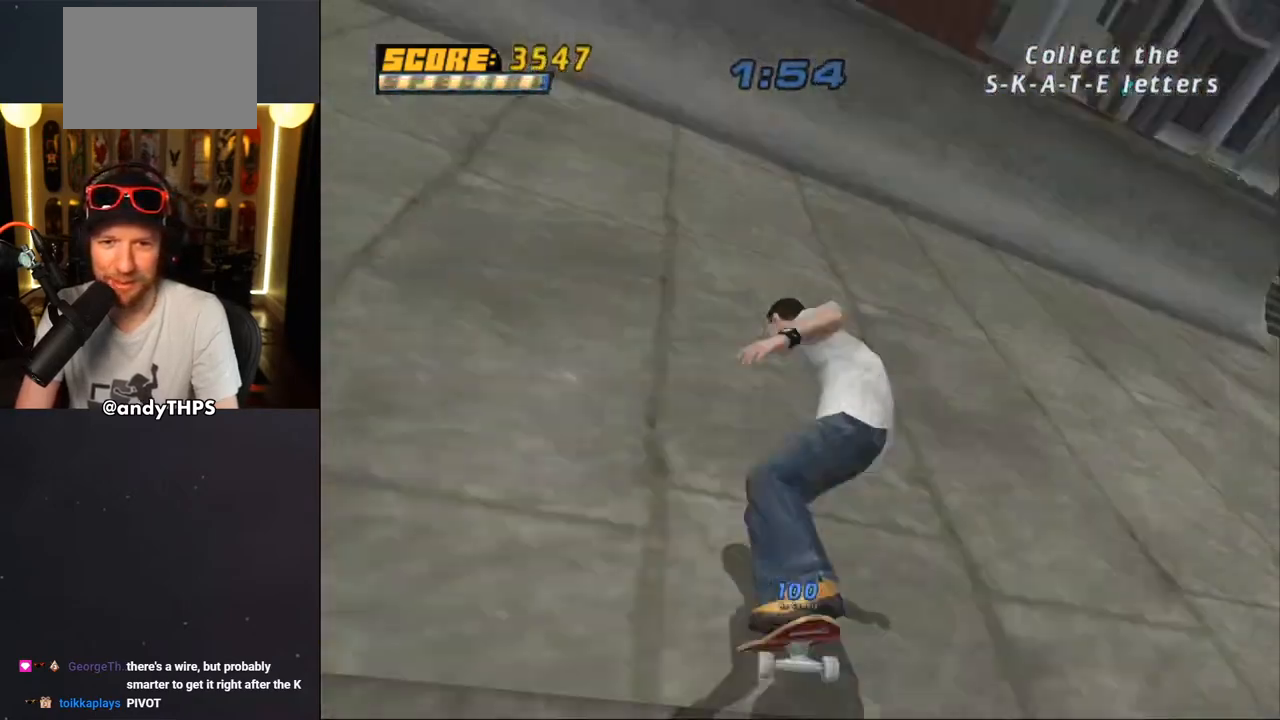
{"dt_ms": 500, "buttons": ["CROSS"], "left_stick": "center", "right_stick": "center", "events": [[133, "DPAD_DOWN", "down"], [150, "L1", "down"], [150, "R1", "down"], [250, "DPAD_DOWN", "up"], [267, "L1", "up"], [267, "R1", "up"]]}
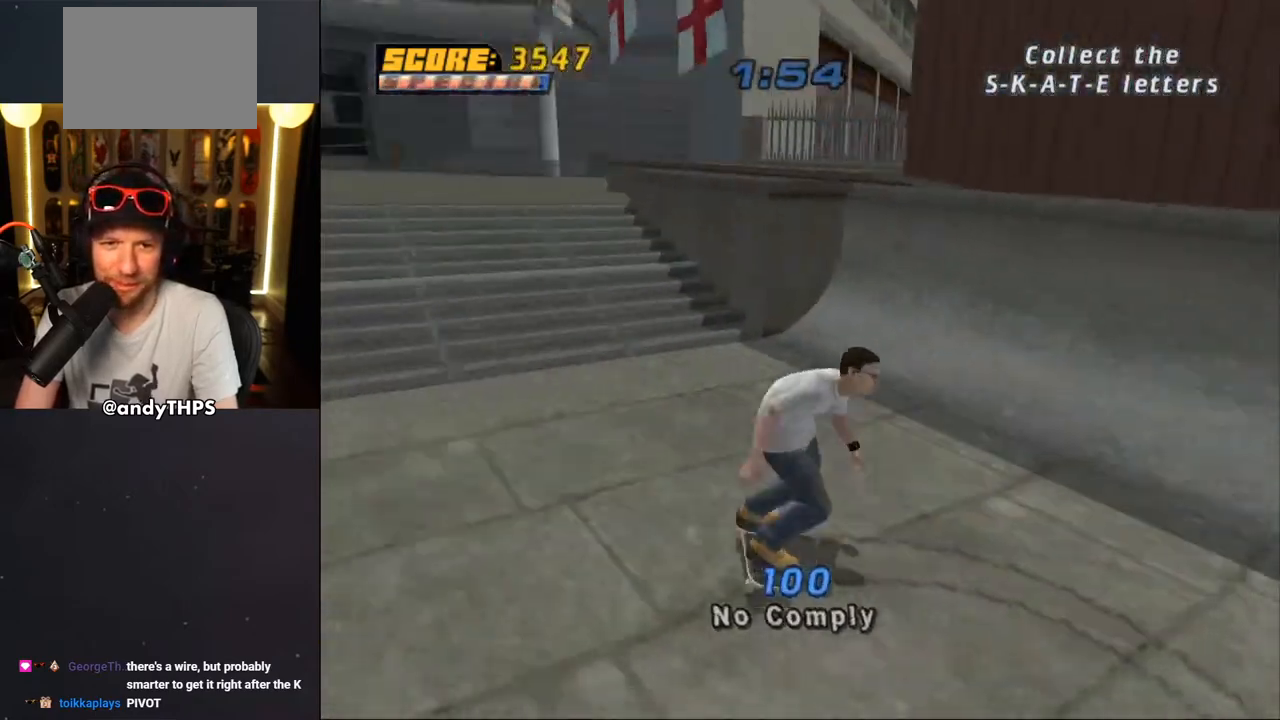
{"dt_ms": 500, "buttons": ["CROSS", "DPAD_UP", "DPAD_LEFT"], "left_stick": "center", "right_stick": "center", "events": [[250, "DPAD_UP", "down"], [317, "DPAD_UP", "up"], [383, "DPAD_UP", "down"], [450, "DPAD_LEFT", "down"]]}
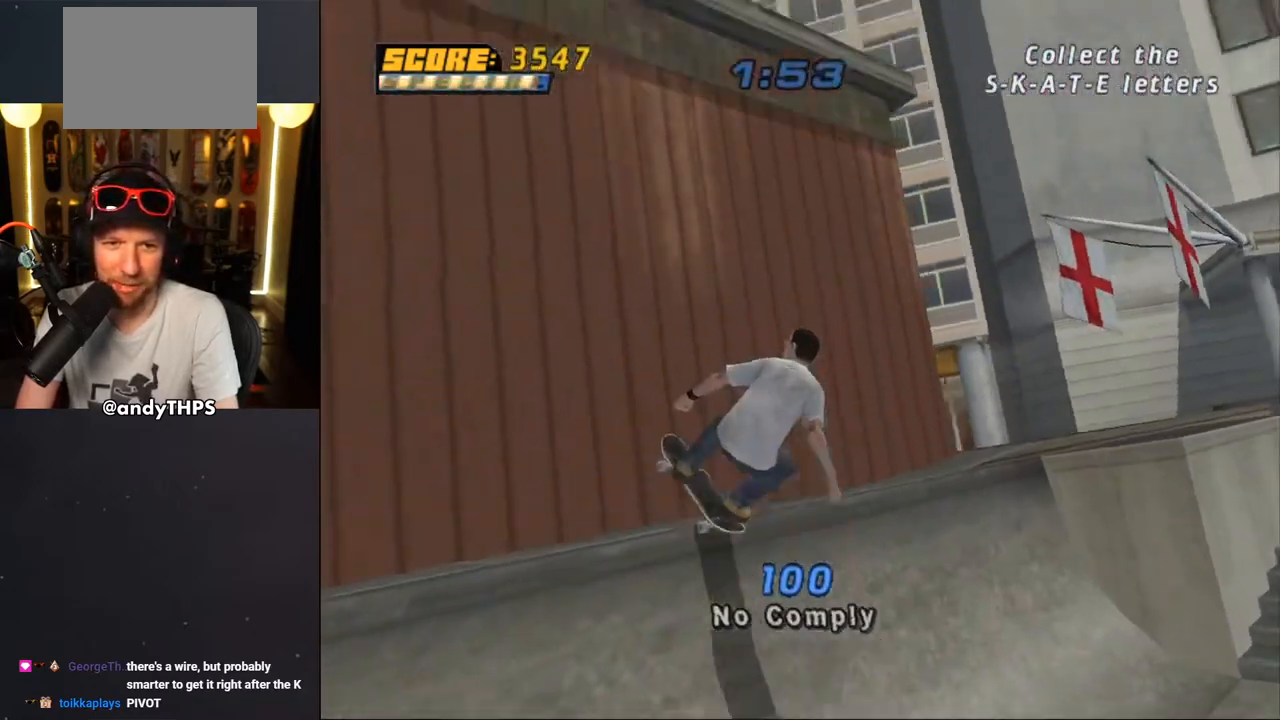
{"dt_ms": 500, "buttons": ["TRIANGLE", "R1"], "left_stick": "center", "right_stick": "center", "events": [[17, "CROSS", "up"], [33, "DPAD_LEFT", "up"], [33, "DPAD_UP", "up"], [167, "DPAD_LEFT", "down"], [167, "DPAD_UP", "down"], [183, "L1", "down"], [267, "TRIANGLE", "down"], [367, "R1", "down"], [467, "DPAD_LEFT", "up"], [467, "DPAD_UP", "up"], [467, "L1", "up"]]}
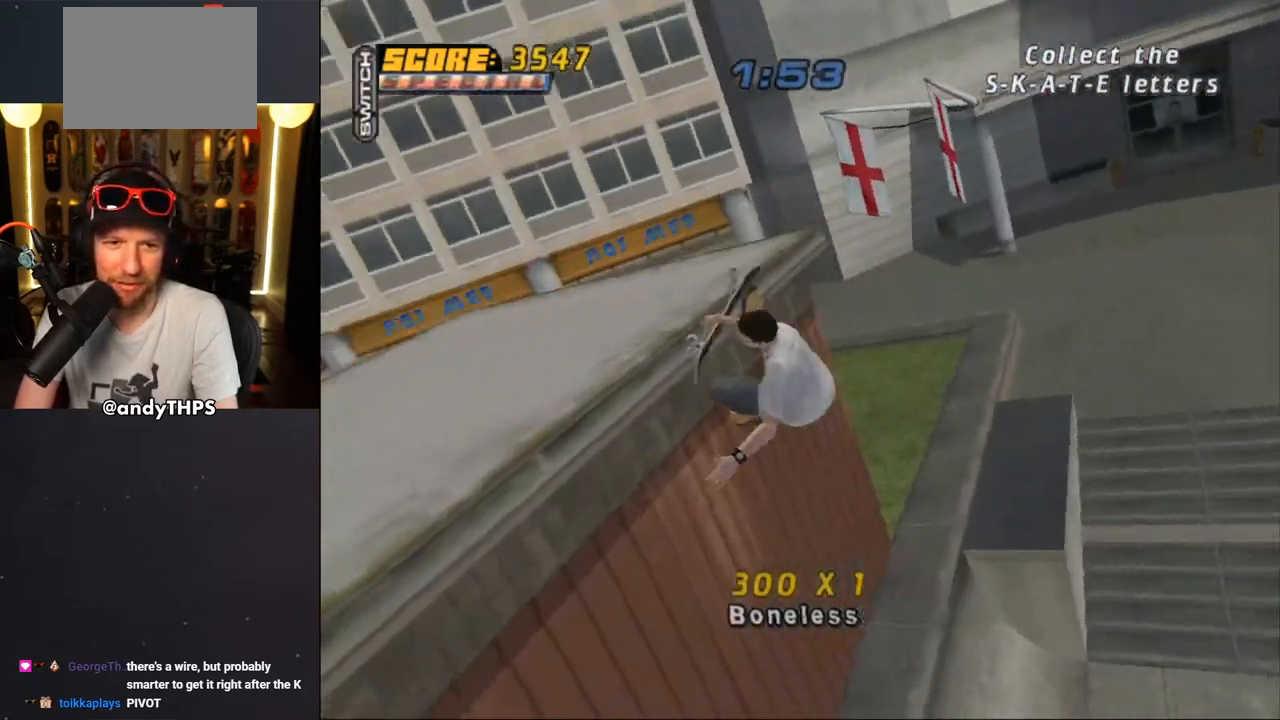
{"dt_ms": 500, "buttons": [], "left_stick": "center", "right_stick": "center", "events": [[67, "DPAD_LEFT", "down"], [100, "DPAD_DOWN", "down"], [133, "DPAD_LEFT", "up"], [183, "DPAD_LEFT", "down"], [317, "DPAD_DOWN", "up"], [400, "R1", "up"], [433, "DPAD_LEFT", "up"], [450, "TRIANGLE", "up"]]}
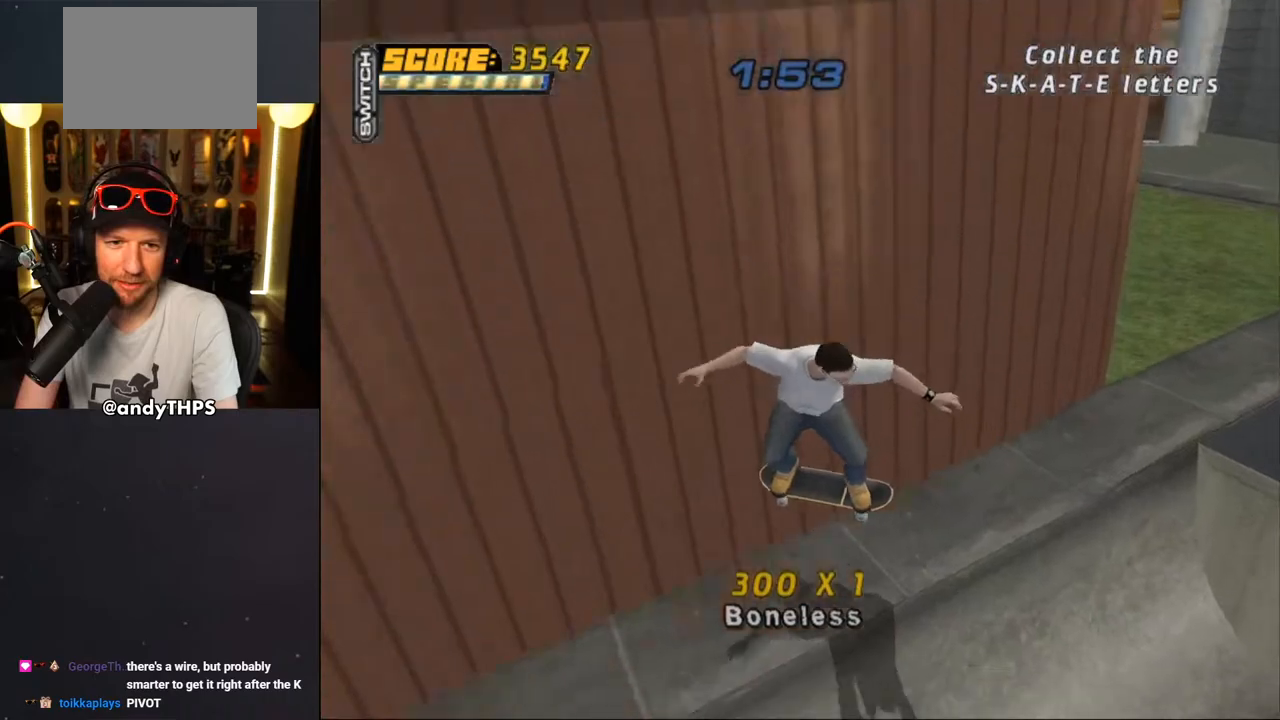
{"dt_ms": 500, "buttons": ["DPAD_DOWN", "DPAD_LEFT"], "left_stick": "center", "right_stick": "center", "events": [[67, "DPAD_RIGHT", "down"], [267, "DPAD_DOWN", "down"], [333, "DPAD_LEFT", "down"], [333, "DPAD_RIGHT", "up"]]}
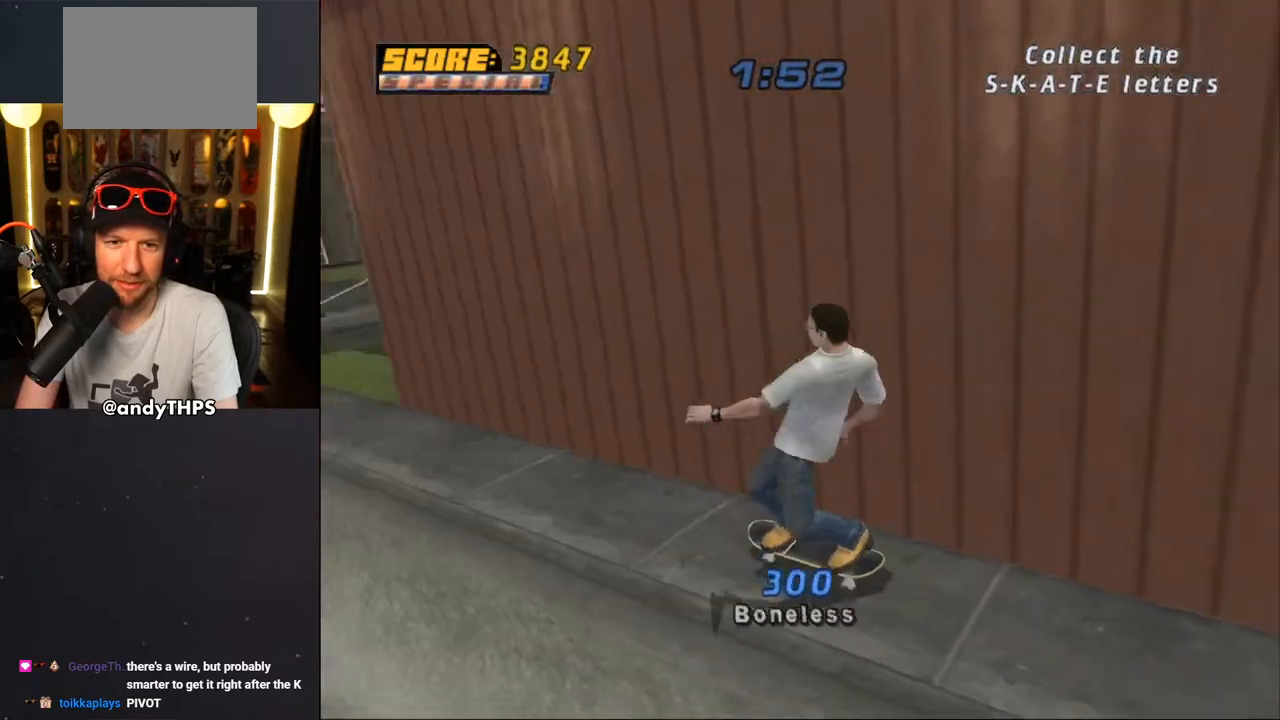
{"dt_ms": 500, "buttons": ["CROSS"], "left_stick": "center", "right_stick": "center", "events": [[67, "DPAD_DOWN", "up"], [67, "right_stick", "down-left"], [100, "DPAD_LEFT", "up"], [117, "START", "down"], [217, "START", "up"], [233, "DPAD_DOWN", "down"], [267, "right_stick", "center"], [317, "CROSS", "down"], [317, "DPAD_DOWN", "up"], [417, "CROSS", "up"], [450, "CROSS", "down"]]}
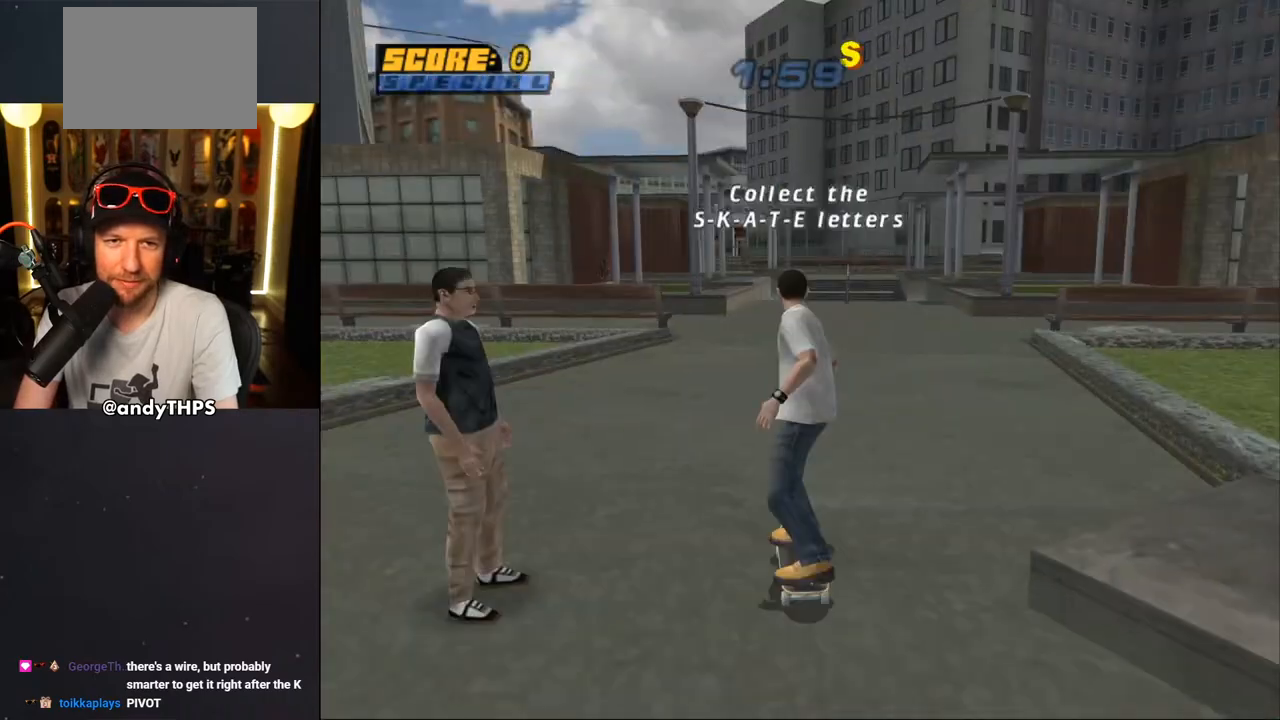
{"dt_ms": 500, "buttons": ["CROSS", "DPAD_UP"], "left_stick": "center", "right_stick": "center", "events": [[317, "DPAD_UP", "down"], [383, "DPAD_UP", "up"], [483, "DPAD_UP", "down"]]}
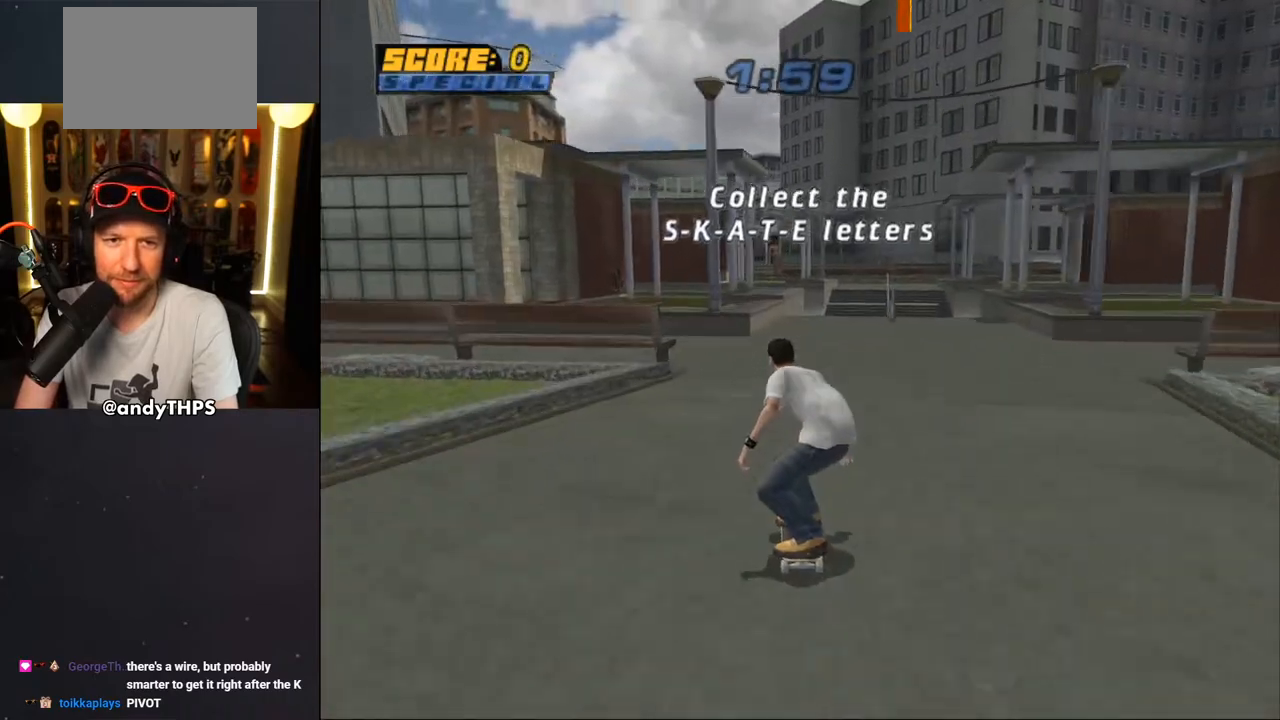
{"dt_ms": 500, "buttons": ["CROSS", "DPAD_UP"], "left_stick": "center", "right_stick": "center", "events": [[117, "DPAD_LEFT", "down"], [233, "DPAD_LEFT", "up"], [233, "DPAD_UP", "up"], [300, "DPAD_UP", "down"], [317, "DPAD_RIGHT", "down"], [350, "DPAD_UP", "up"], [417, "DPAD_RIGHT", "up"], [450, "DPAD_UP", "down"]]}
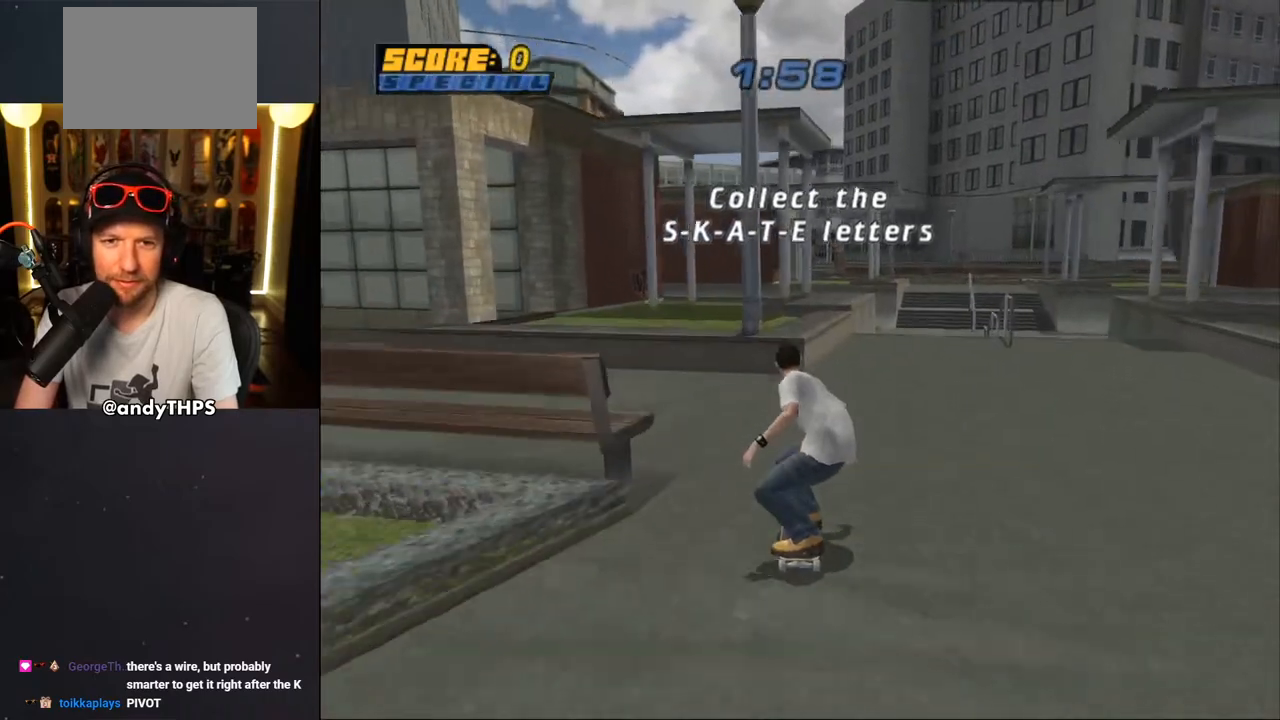
{"dt_ms": 1000, "buttons": ["SQUARE", "L1", "DPAD_DOWN", "DPAD_RIGHT"], "left_stick": "center", "right_stick": "center"}
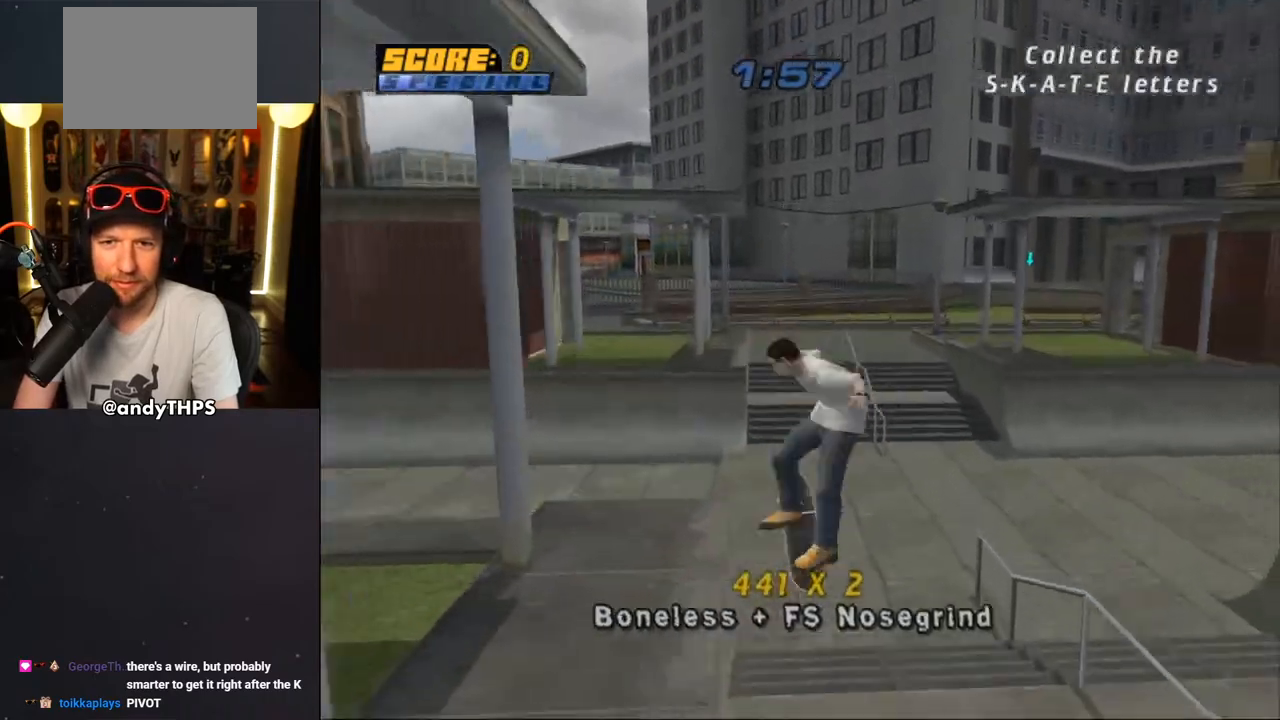
{"dt_ms": 500, "buttons": ["CROSS", "R1", "DPAD_RIGHT"], "left_stick": "center", "right_stick": "center", "events": [[67, "DPAD_DOWN", "up"], [117, "DPAD_RIGHT", "up"], [117, "SQUARE", "up"], [200, "CROSS", "down"], [267, "L1", "up"], [483, "R1", "down"], [500, "DPAD_RIGHT", "down"]]}